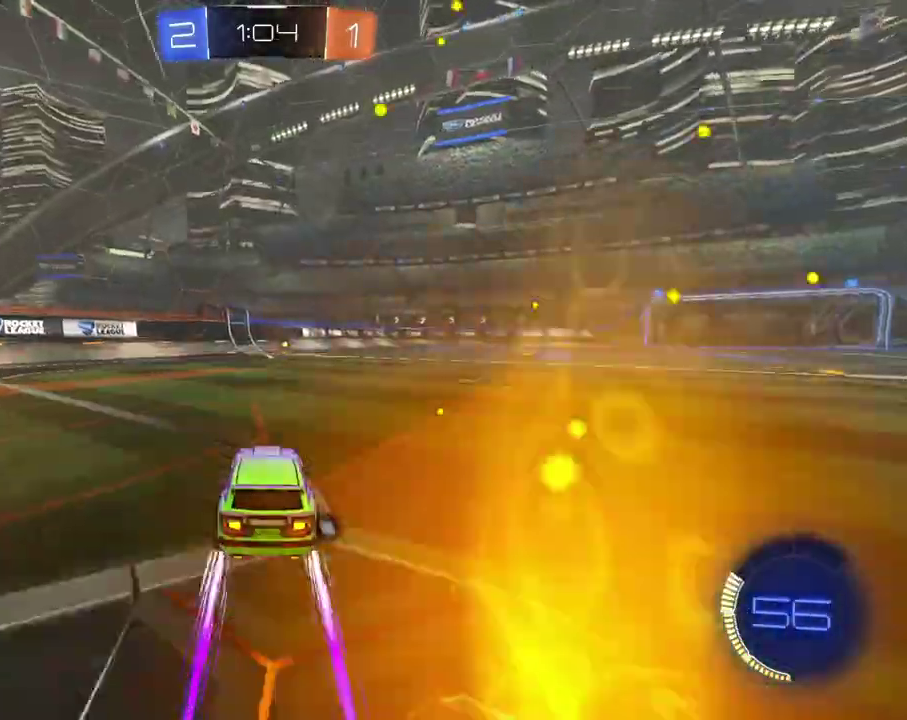
Gameplay with a controller (Xbox layout); each line is a JSON object with the inputs held at the frame after it. "events" lists button and stick changes between this image and that frame as [ms after this image, input, new state], when the widget could be followed in between. This overlay highlights the sticks when they move; stick clicks (L3 R3) are not distinguishable. Not read: L3 R3.
{"buttons": ["X", "R2"], "left_stick": "center", "right_stick": "center", "events": [[383, "left_stick", "left"], [433, "X", "down"], [450, "left_stick", "center"]]}
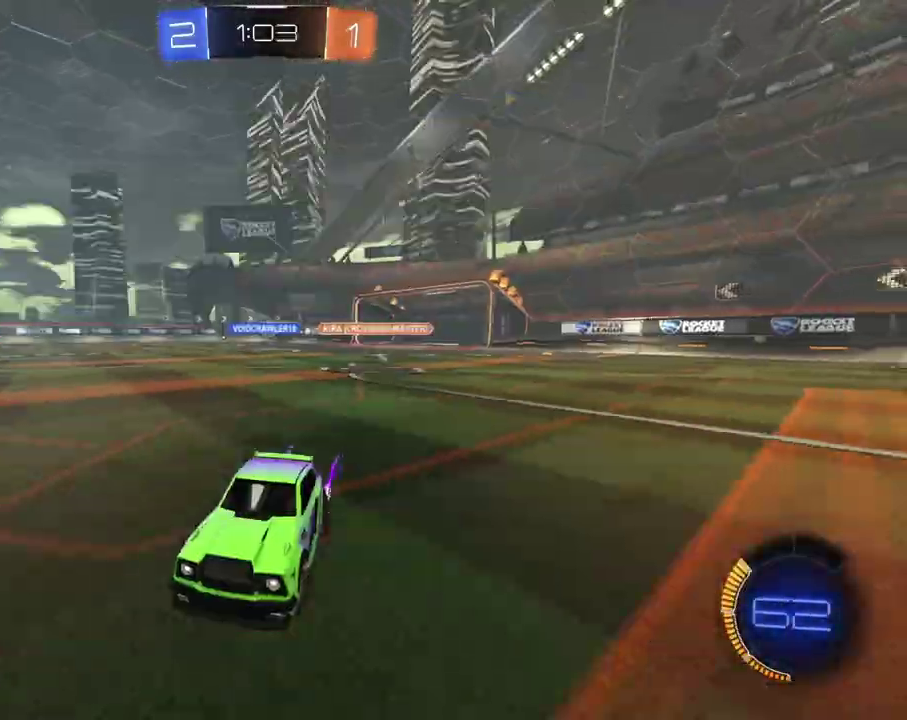
{"buttons": ["R2"], "left_stick": "right", "right_stick": "center", "events": [[33, "X", "up"], [467, "left_stick", "right"]]}
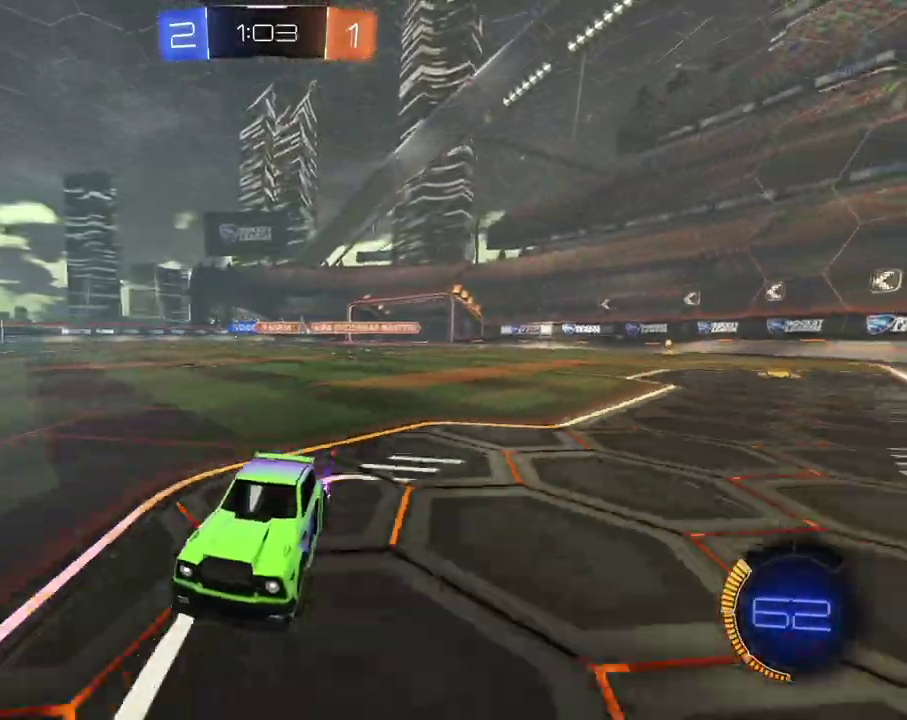
{"buttons": ["R2"], "left_stick": "right", "right_stick": "center", "events": [[216, "right_stick", "down"], [383, "right_stick", "center"]]}
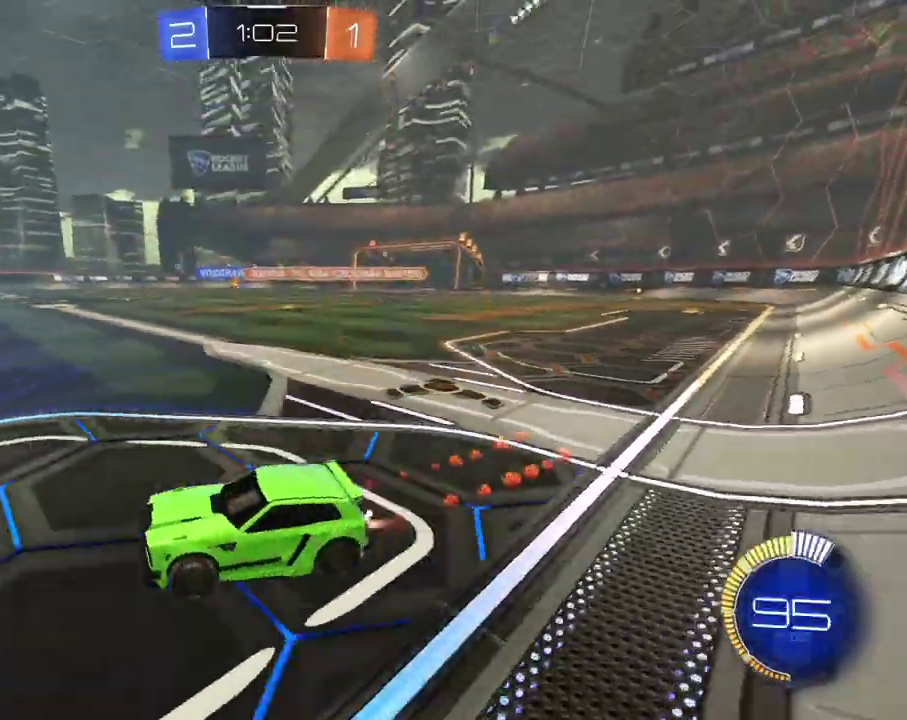
{"buttons": ["R2"], "left_stick": "right", "right_stick": "center", "events": []}
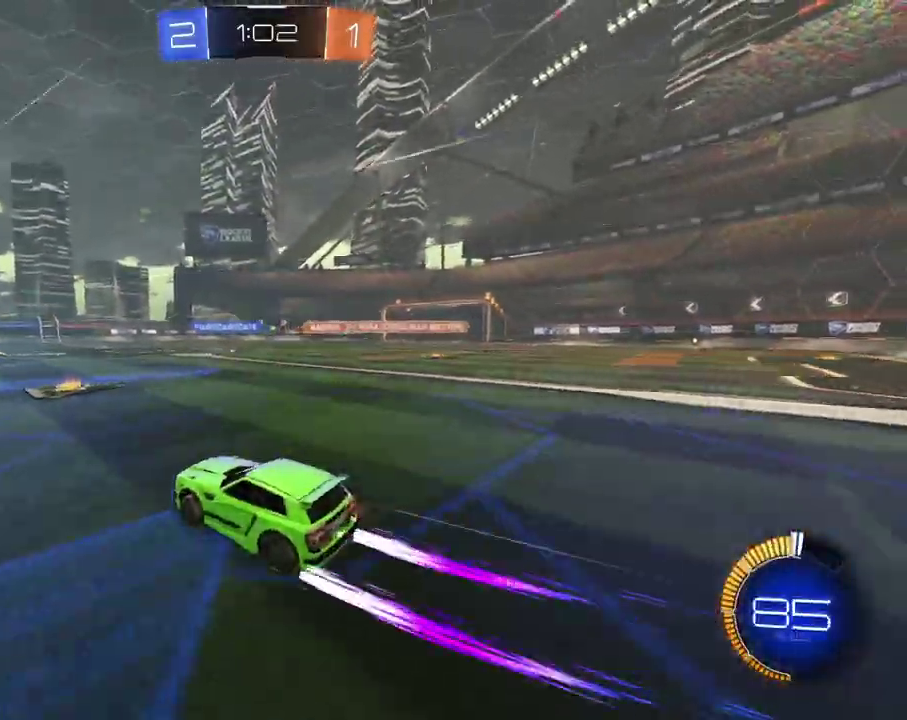
{"buttons": [], "left_stick": "left", "right_stick": "center", "events": [[100, "left_stick", "center"], [250, "left_stick", "up-right"], [333, "left_stick", "center"], [450, "R2", "up"], [483, "left_stick", "left"]]}
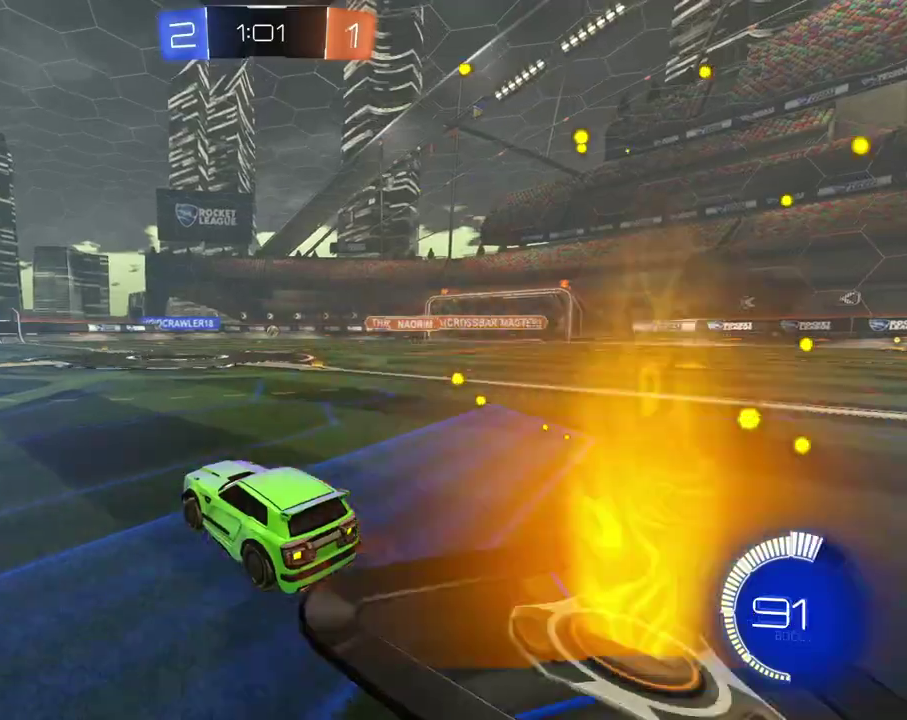
{"buttons": ["R2"], "left_stick": "right", "right_stick": "center", "events": [[83, "L2", "down"], [150, "left_stick", "center"], [367, "left_stick", "right"], [400, "L2", "up"], [400, "R2", "down"]]}
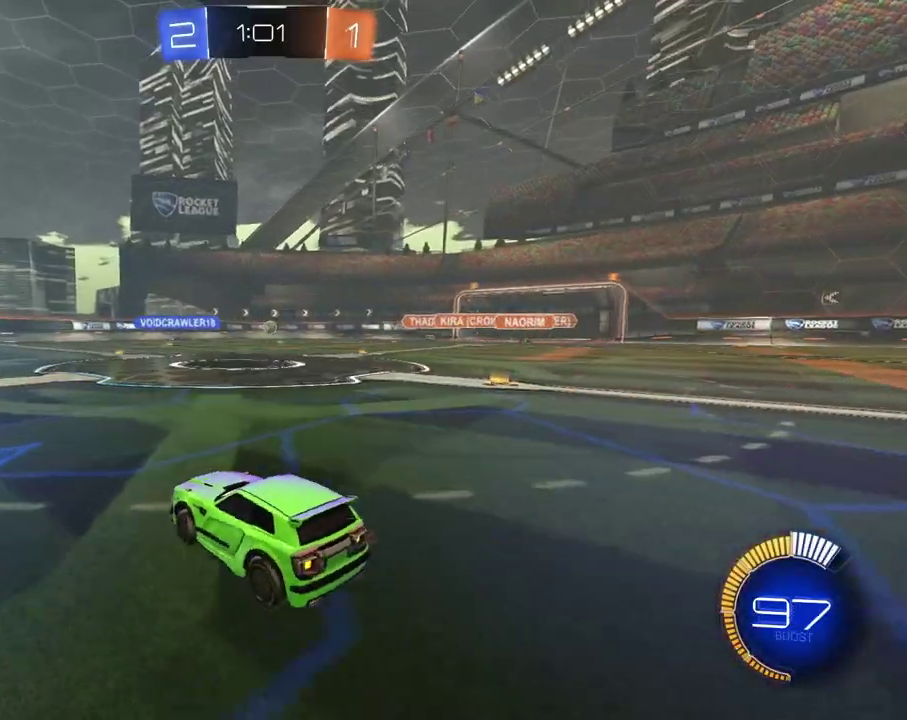
{"buttons": ["R2"], "left_stick": "right", "right_stick": "center", "events": []}
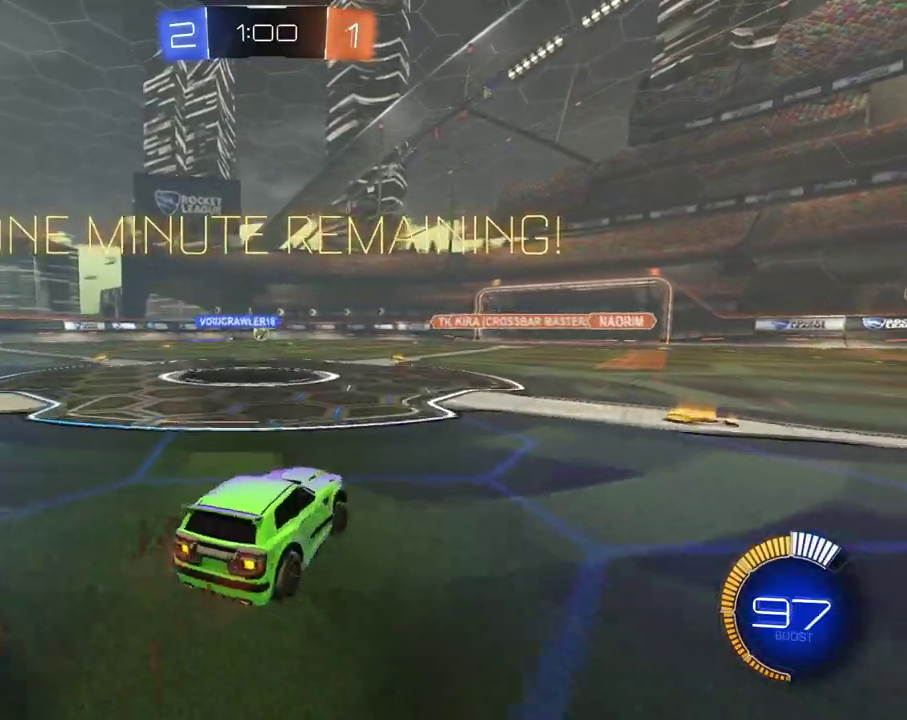
{"buttons": ["R2"], "left_stick": "right", "right_stick": "center", "events": [[50, "left_stick", "center"], [267, "left_stick", "right"]]}
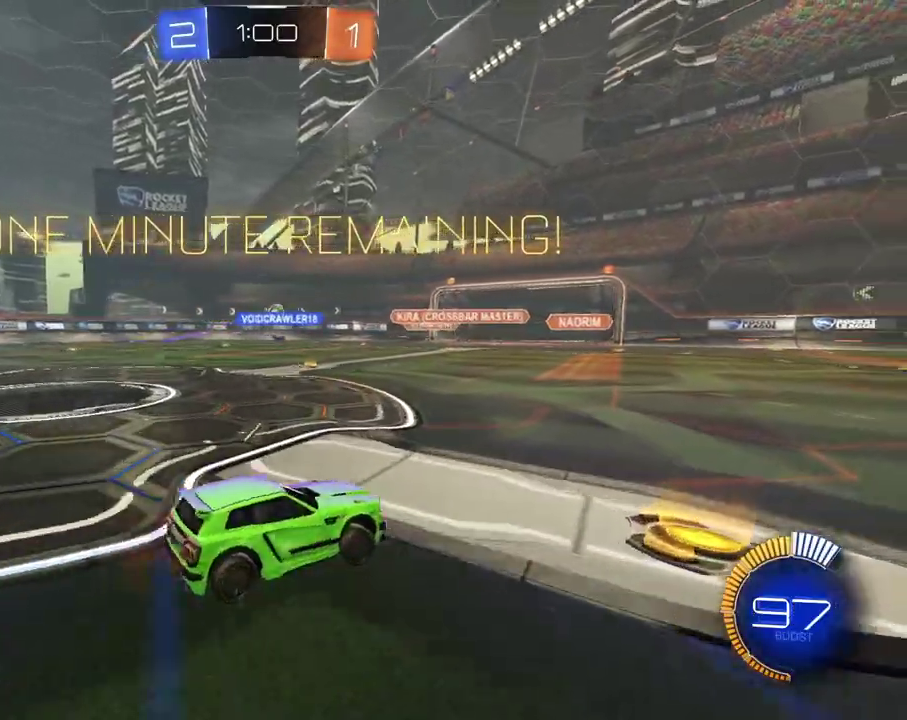
{"buttons": ["R2"], "left_stick": "center", "right_stick": "center", "events": [[33, "left_stick", "center"], [50, "R2", "up"], [150, "left_stick", "left"], [233, "left_stick", "center"], [317, "R2", "down"]]}
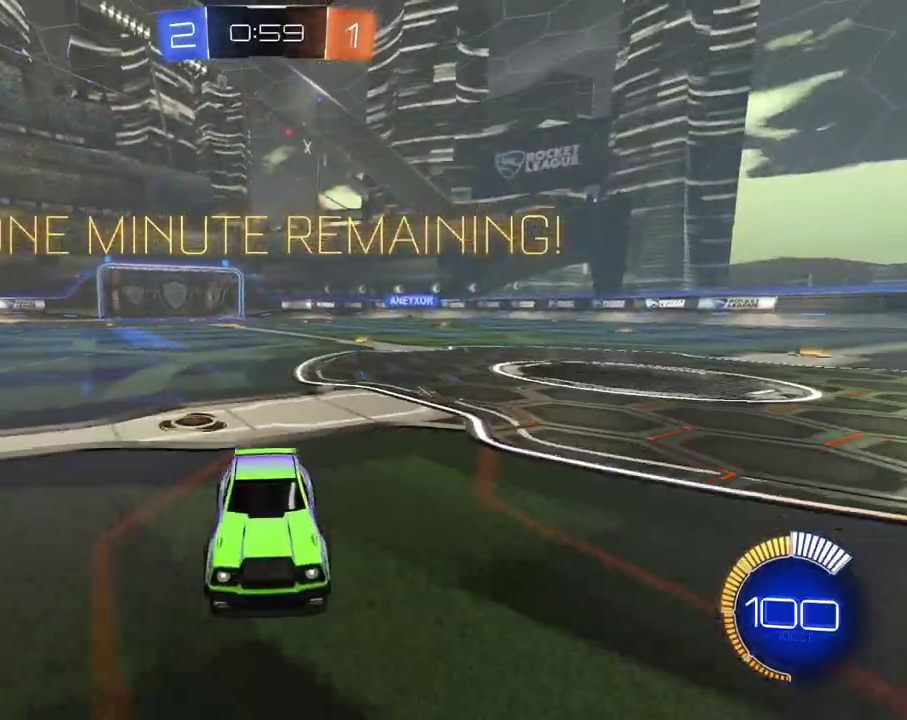
{"buttons": ["R2"], "left_stick": "left", "right_stick": "center", "events": [[434, "left_stick", "left"]]}
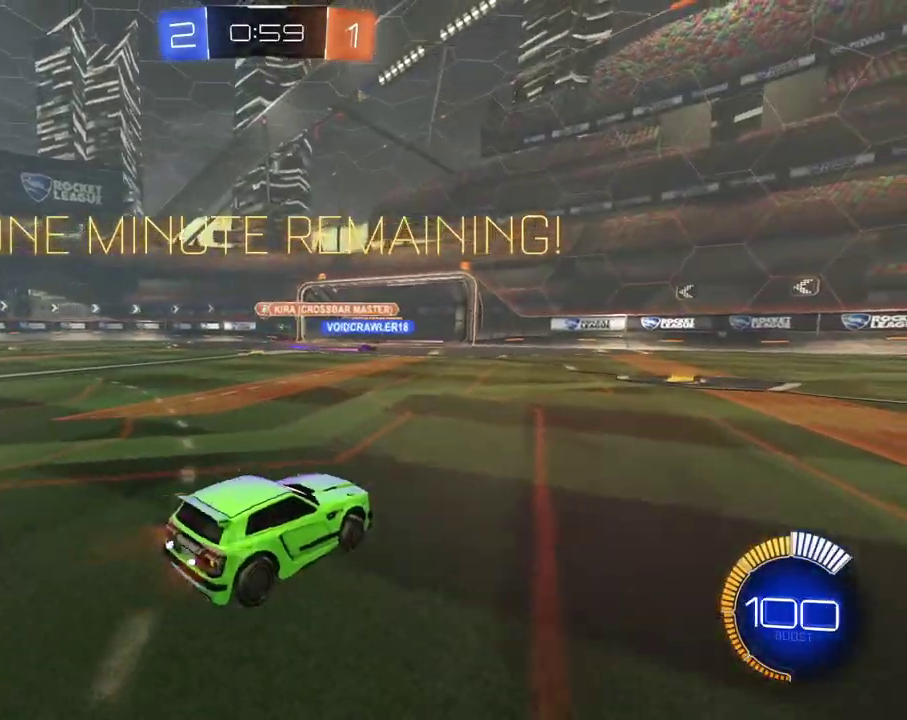
{"buttons": ["R2"], "left_stick": "left", "right_stick": "center", "events": []}
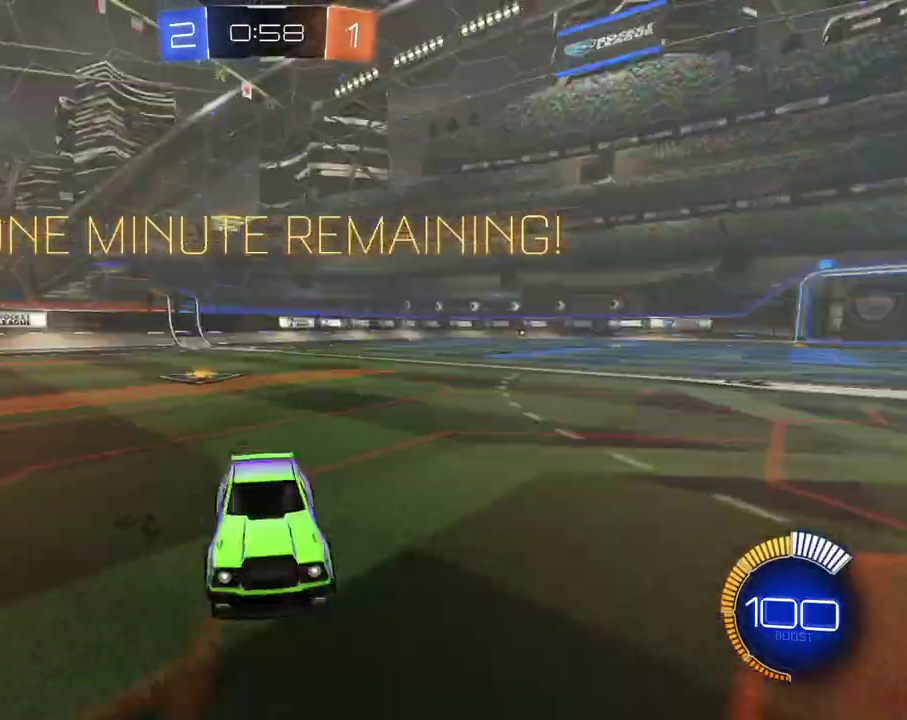
{"buttons": ["R2"], "left_stick": "left", "right_stick": "center", "events": [[34, "left_stick", "center"], [251, "left_stick", "left"]]}
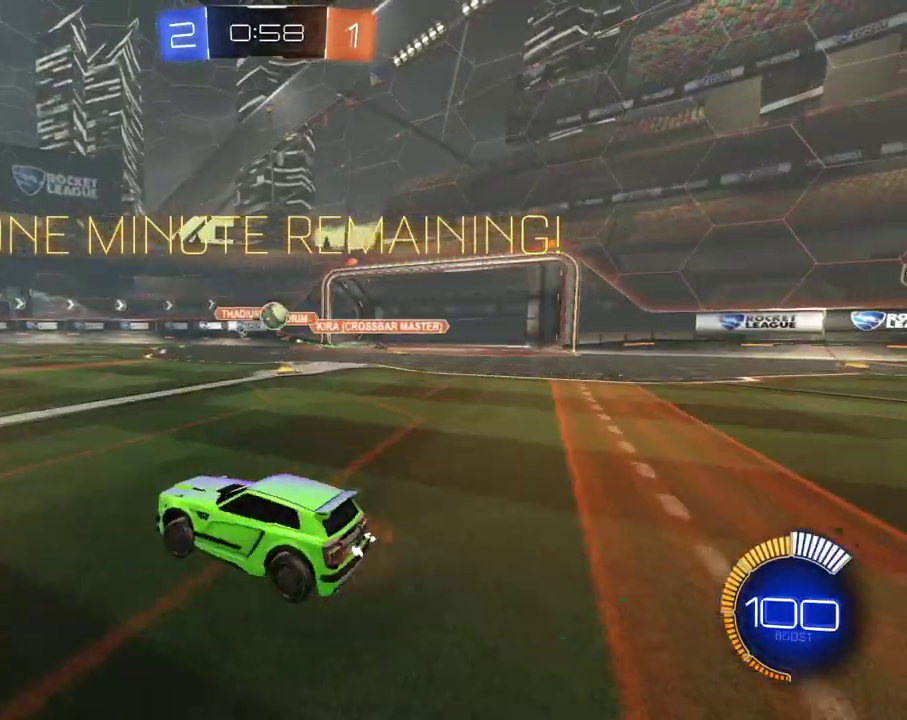
{"buttons": ["X", "R2"], "left_stick": "left", "right_stick": "center", "events": [[434, "X", "down"]]}
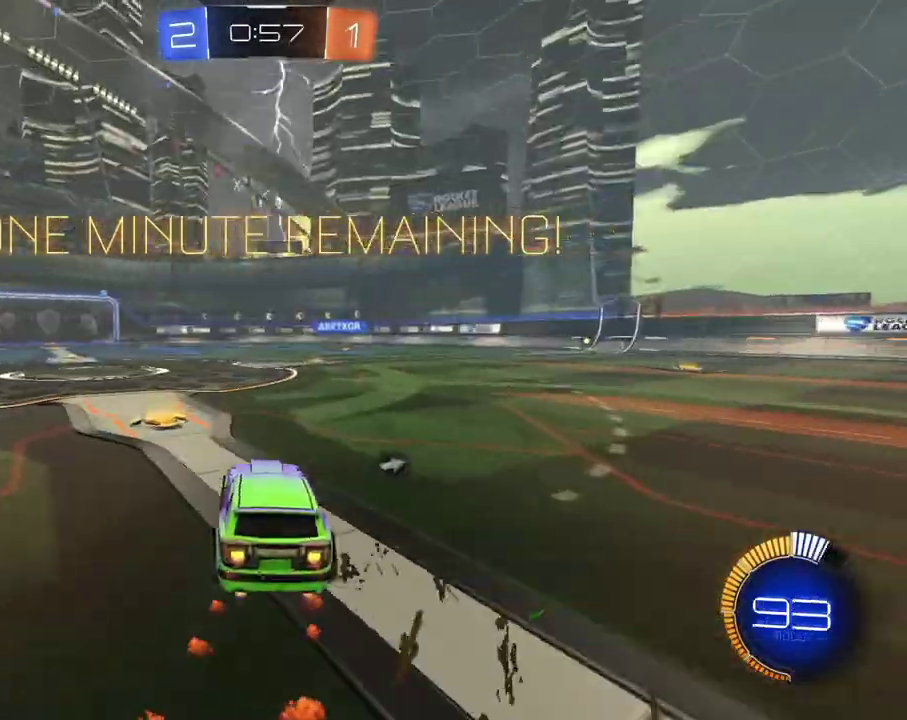
{"buttons": ["R2"], "left_stick": "up", "right_stick": "center"}
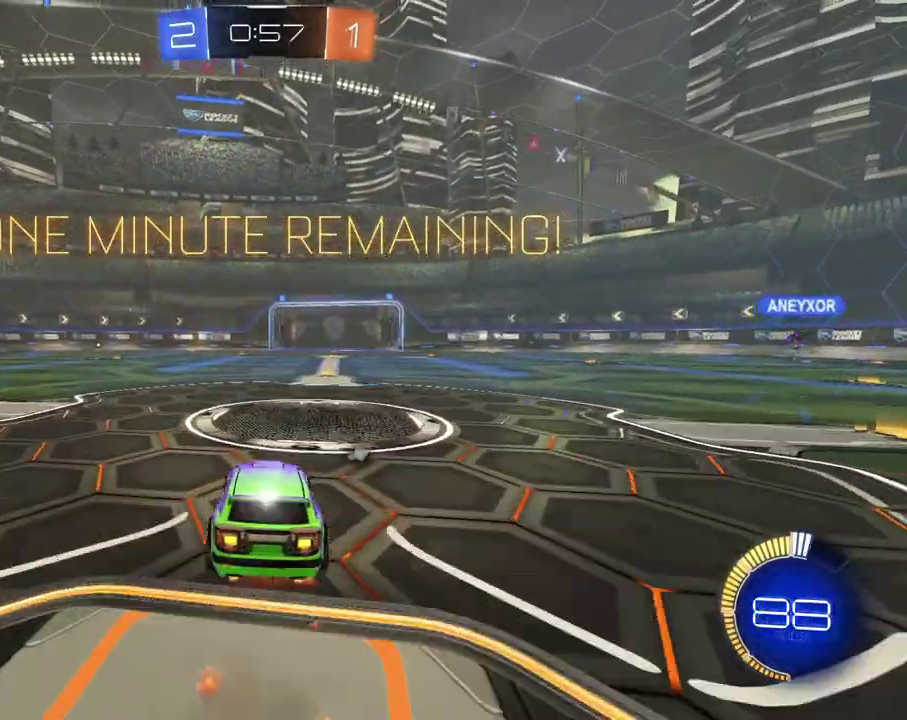
{"buttons": ["R2"], "left_stick": "center", "right_stick": "center"}
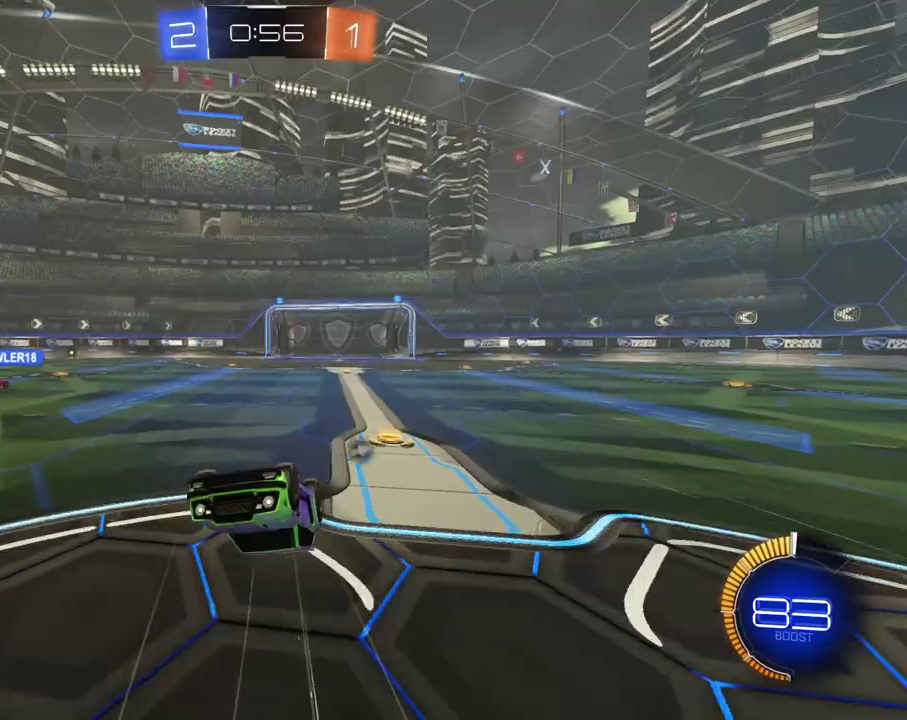
{"buttons": ["R2"], "left_stick": "right", "right_stick": "center", "events": [[100, "X", "down"], [201, "X", "up"], [351, "left_stick", "right"]]}
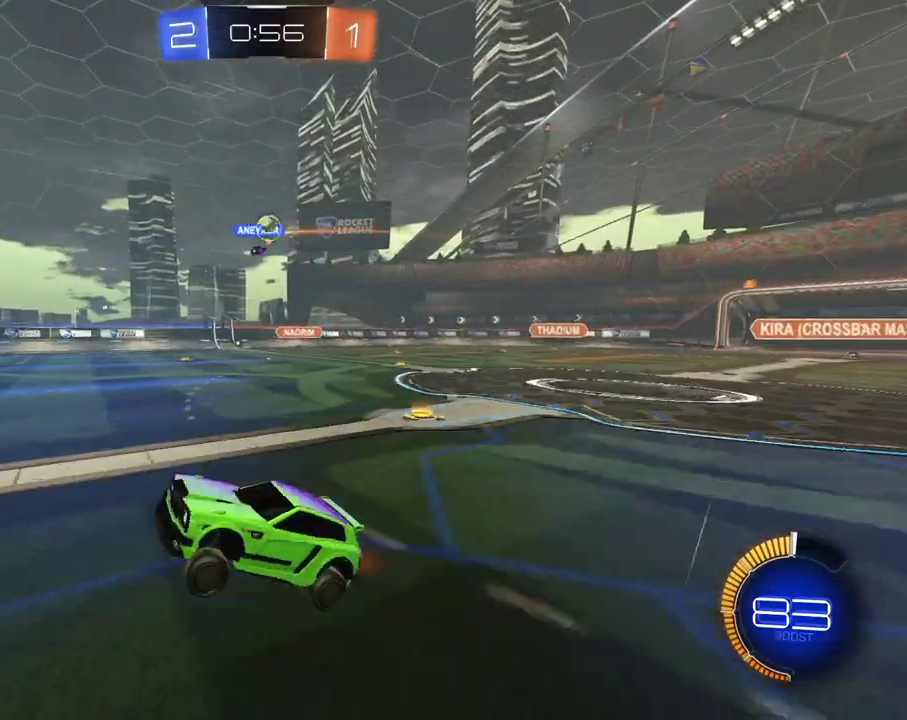
{"buttons": ["R2"], "left_stick": "right", "right_stick": "center", "events": []}
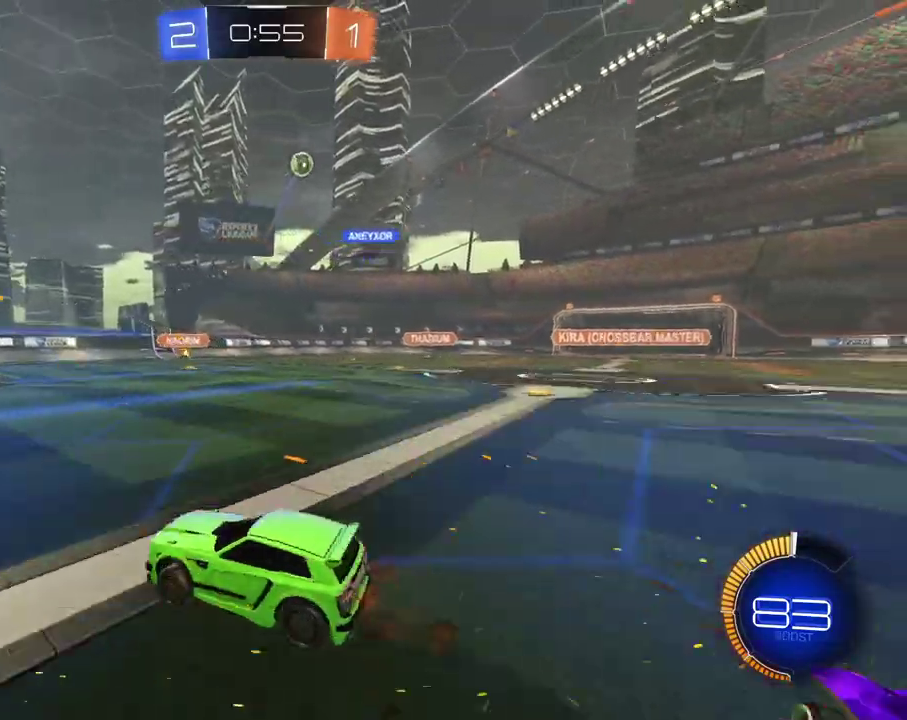
{"buttons": ["R2"], "left_stick": "center", "right_stick": "center", "events": [[267, "left_stick", "center"]]}
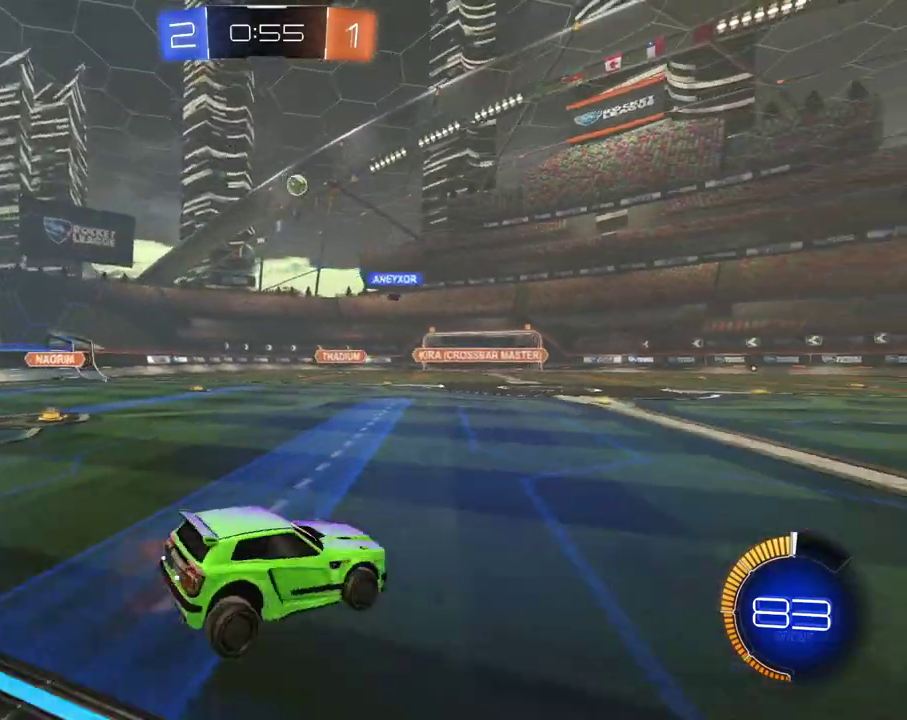
{"buttons": ["R2"], "left_stick": "left", "right_stick": "center", "events": [[167, "left_stick", "left"]]}
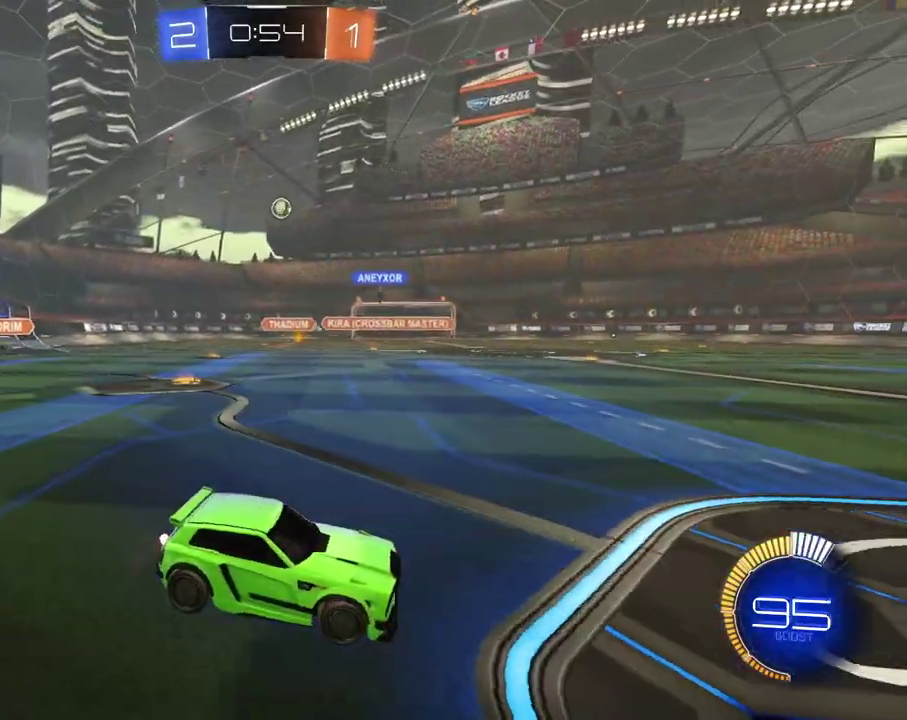
{"buttons": ["R2"], "left_stick": "left", "right_stick": "center", "events": []}
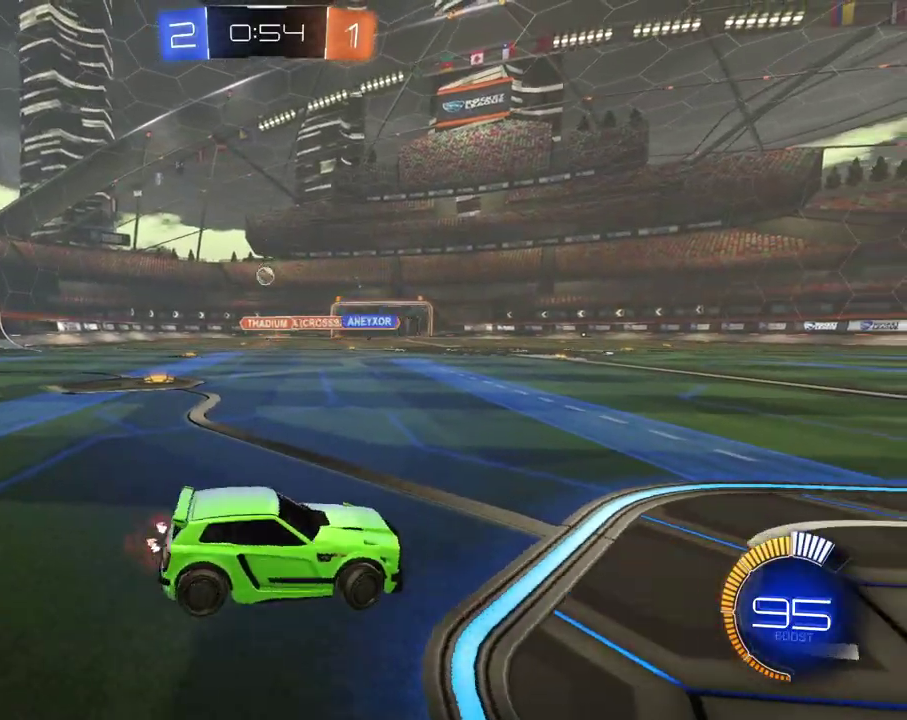
{"buttons": ["R2"], "left_stick": "center", "right_stick": "center", "events": [[467, "left_stick", "center"]]}
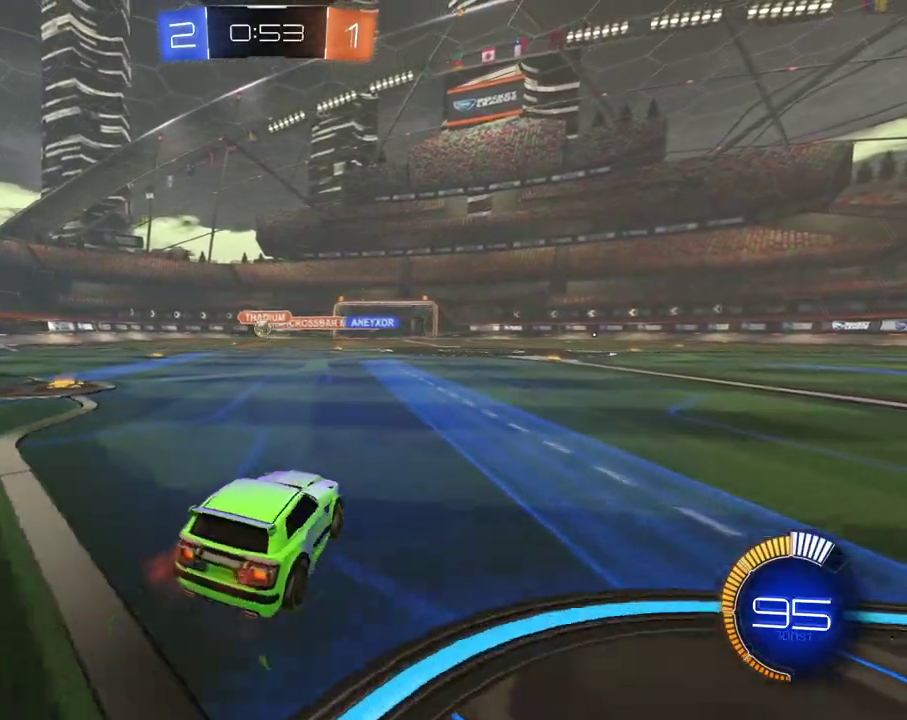
{"buttons": ["R2"], "left_stick": "right", "right_stick": "center", "events": [[84, "left_stick", "right"]]}
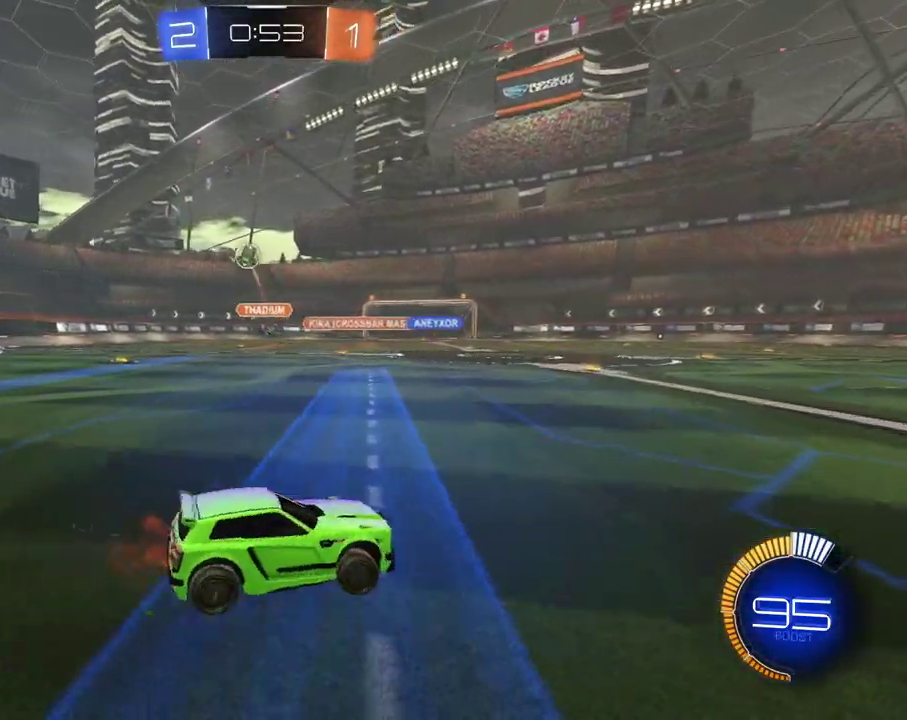
{"buttons": ["R2"], "left_stick": "center", "right_stick": "center", "events": [[350, "left_stick", "center"]]}
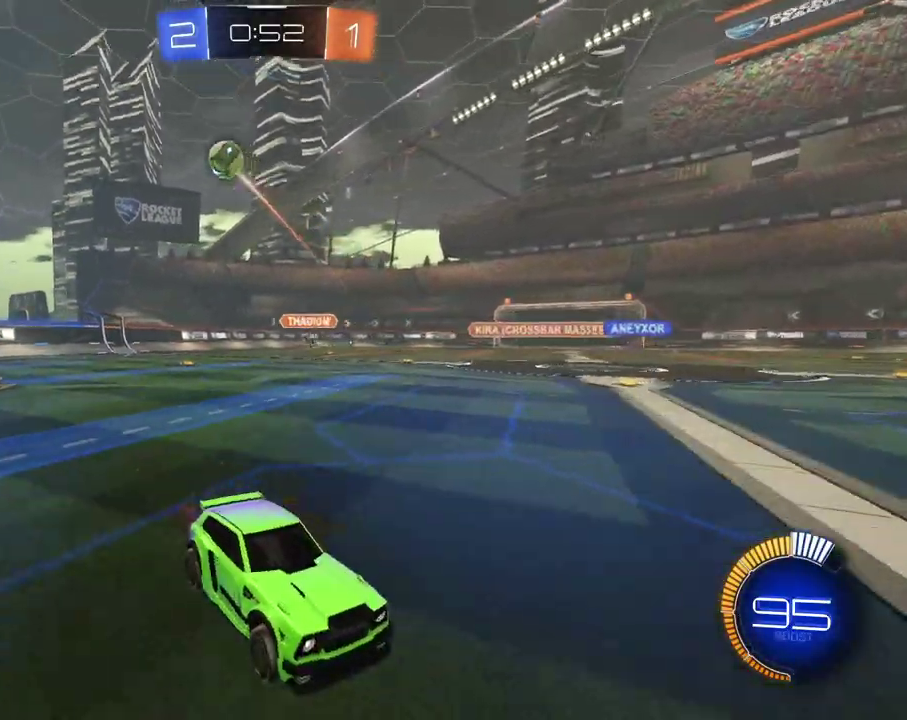
{"buttons": ["R2"], "left_stick": "center", "right_stick": "center", "events": []}
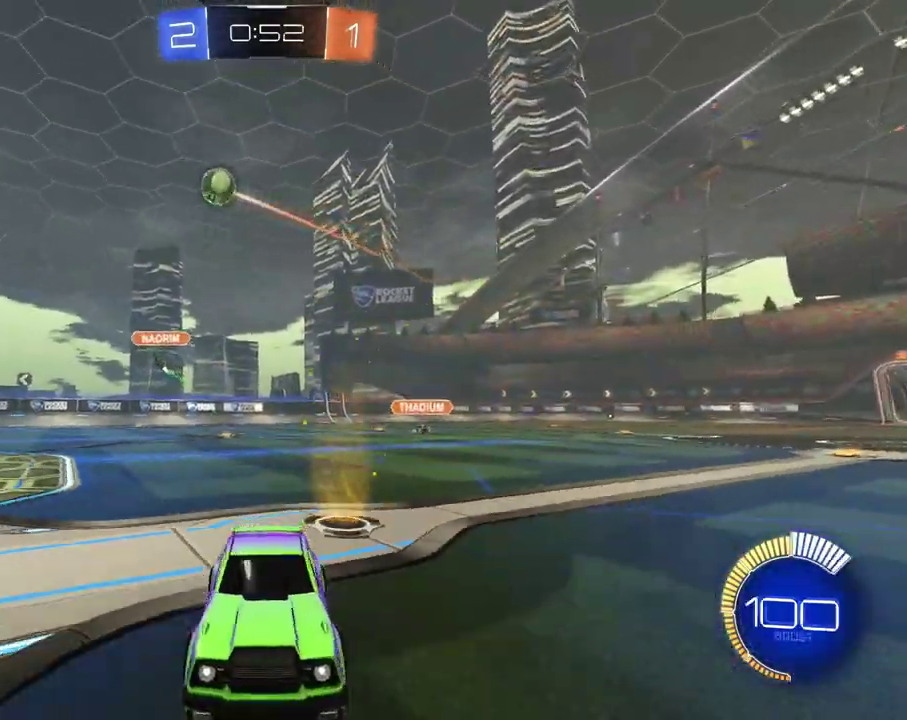
{"buttons": ["R2"], "left_stick": "right", "right_stick": "center", "events": [[67, "left_stick", "up-right"], [133, "left_stick", "right"]]}
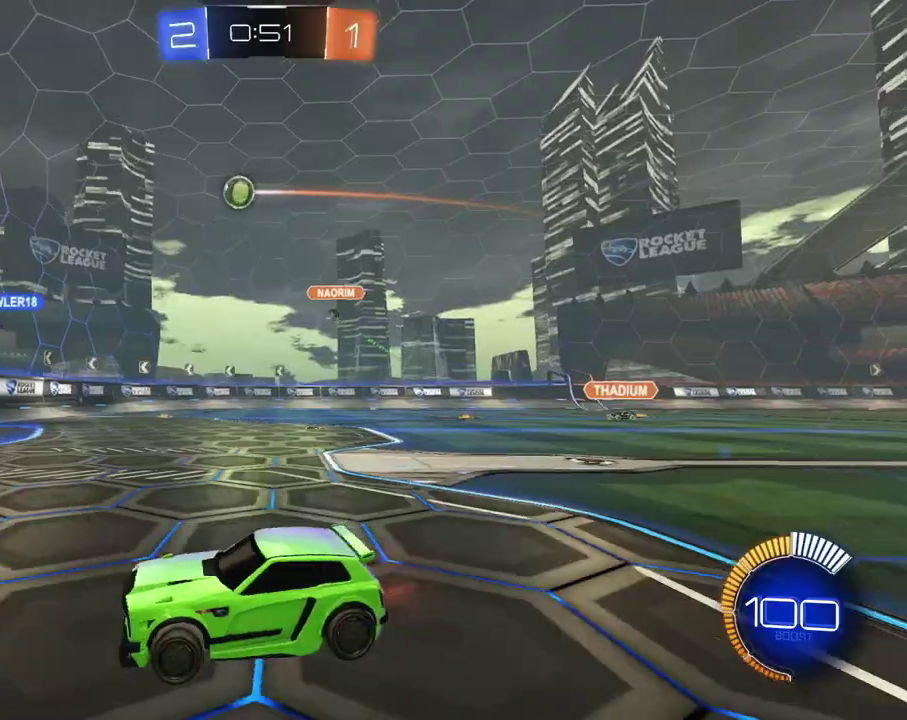
{"buttons": ["R2"], "left_stick": "right", "right_stick": "center", "events": [[67, "left_stick", "center"], [184, "left_stick", "right"]]}
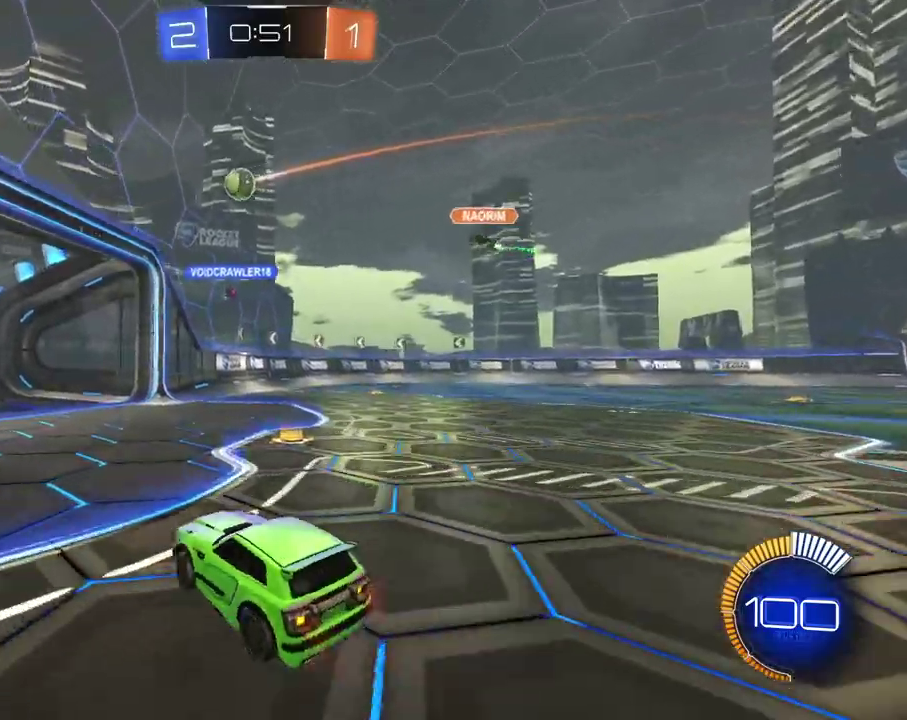
{"buttons": [], "left_stick": "left", "right_stick": "center"}